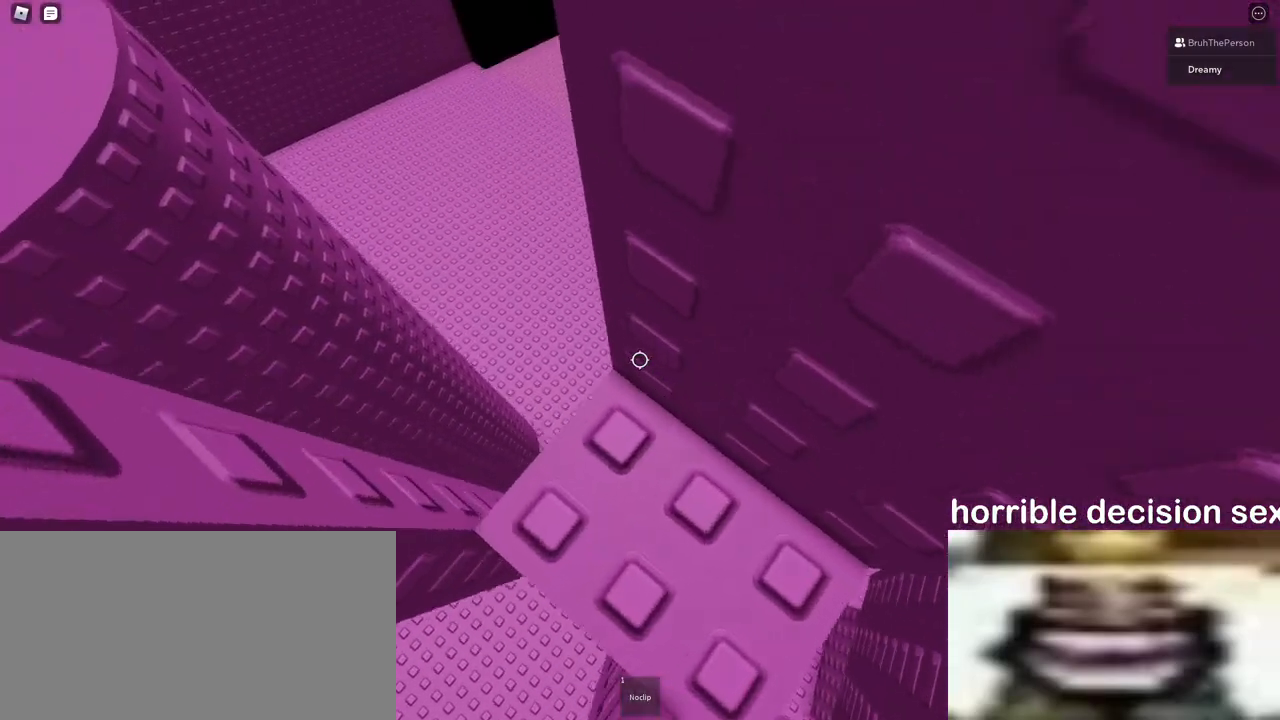
Gameplay with keyboard and mouse; each line is a JSON object with the keys and mouse buttons held at the frame after it. "events" lists presses ("down") and releases ("up") of "a", "ctrl", "d", "e", "q", "s", "shift", "space", "w", "mouse_left", "mouse_wheel", "mouse_right", "mouse_mb4" and "mouse_mb5" between this image and that frame as [ms after this image, input, new state], when the widget could be followed in between. "mouse_left", "mouse_wheel", "mouse_right", "mouse_mb4", "mouse_mb5" = the "left", "wheel", "right", "mb4", "mb5" buttons of the "mouse" list. No other keys are recorded. "wheel" means that the mouse wheel is clicked or scrolled. Mouse movement is not recorded.
{"keys": [], "mouse": [], "events": []}
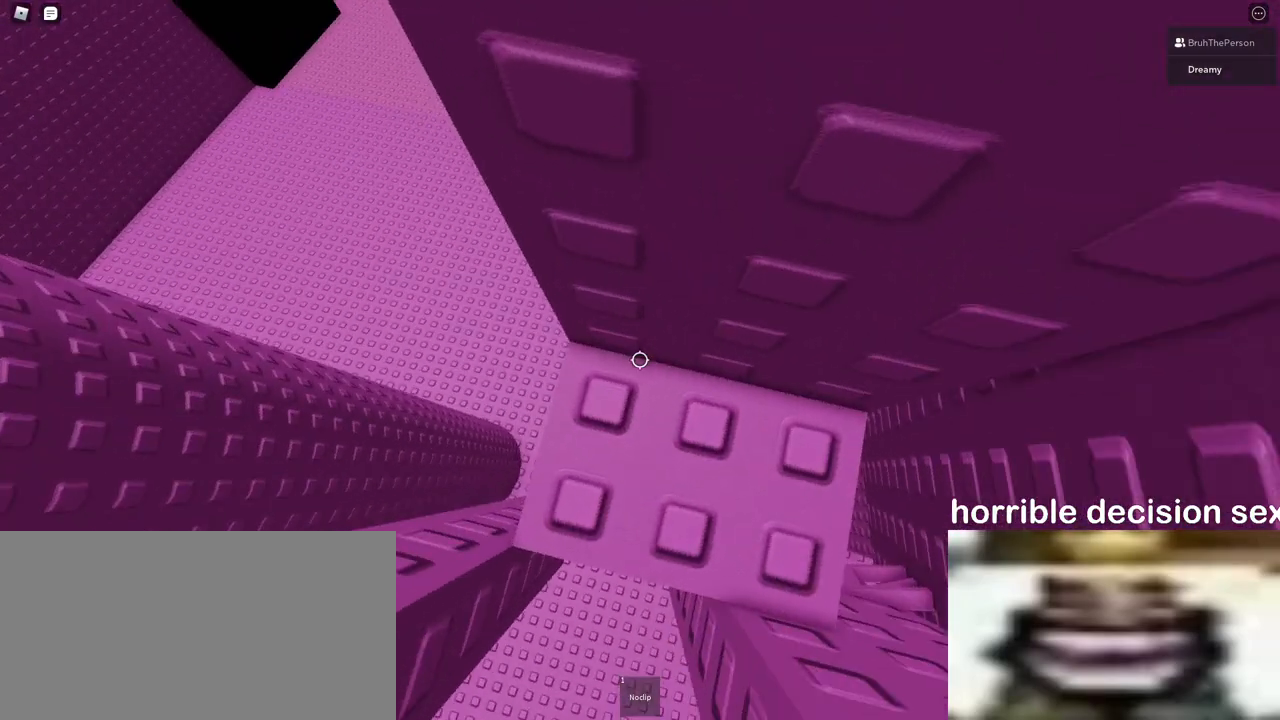
{"keys": [], "mouse": [], "events": []}
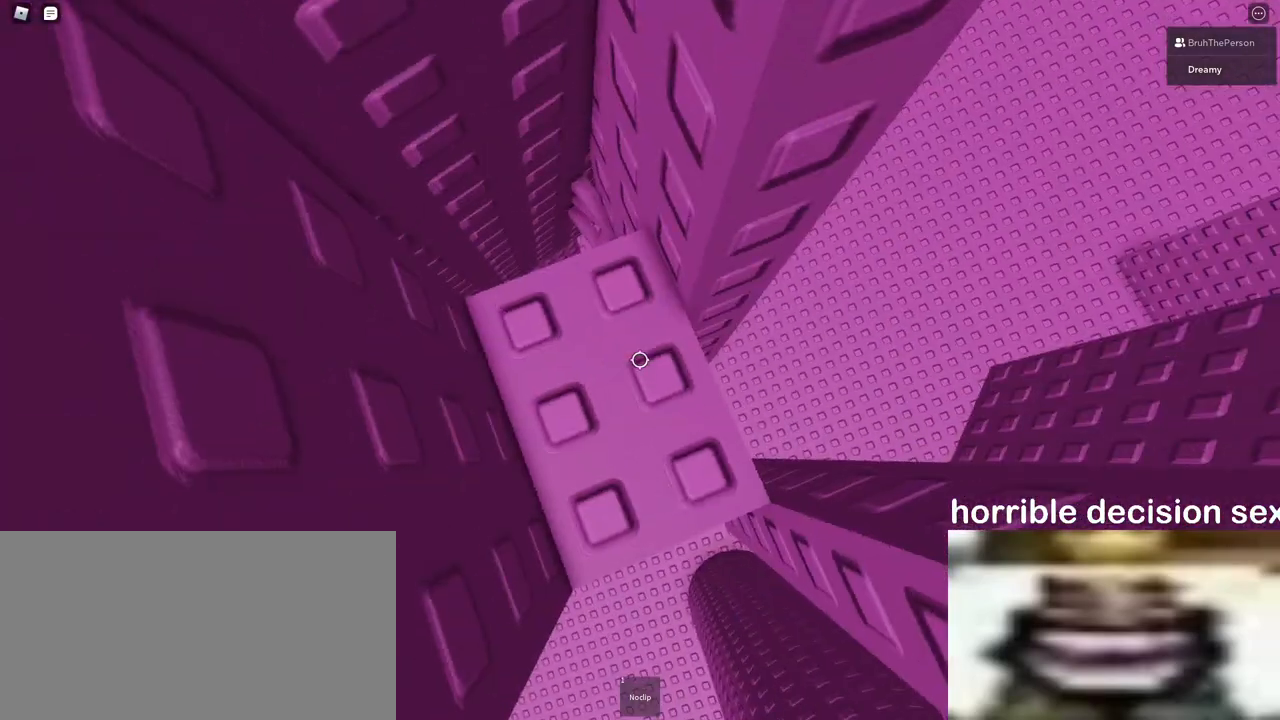
{"keys": [], "mouse": [], "events": [[183, "shift", "down"], [267, "shift", "up"], [400, "d", "down"], [450, "d", "up"]]}
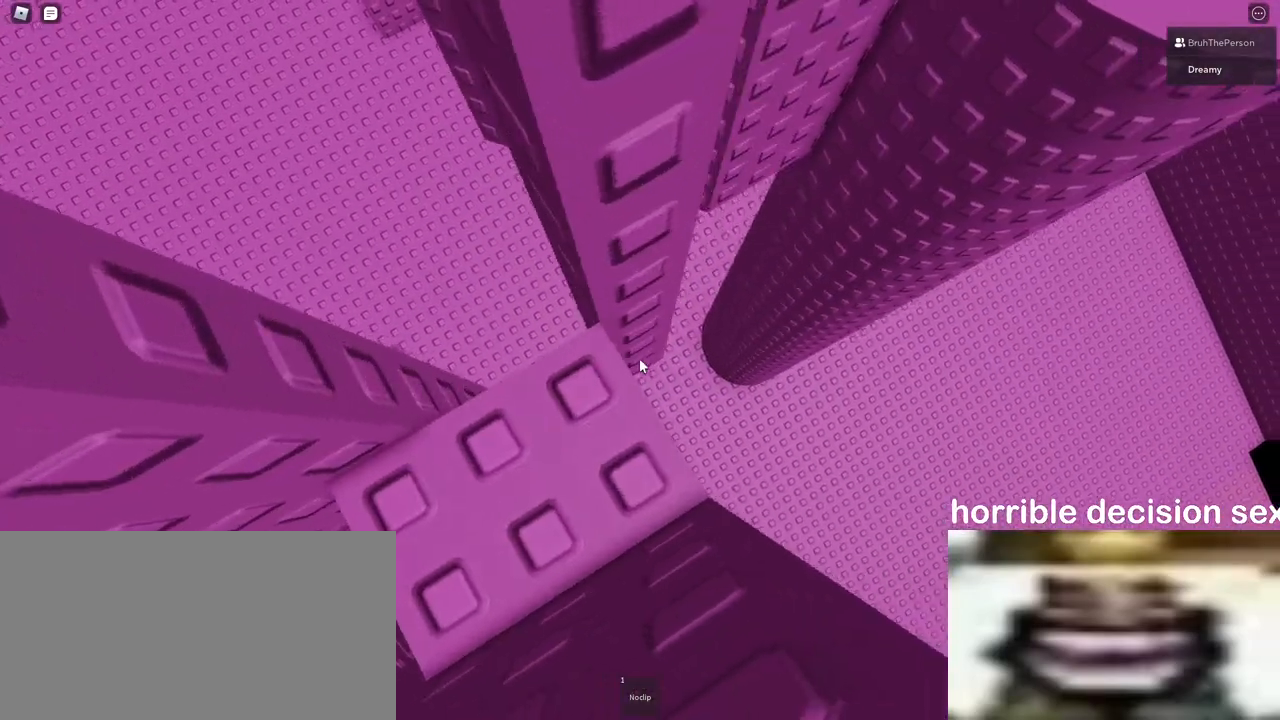
{"keys": [], "mouse": [], "events": [[200, "s", "down"], [267, "s", "up"], [400, "s", "down"], [483, "s", "up"]]}
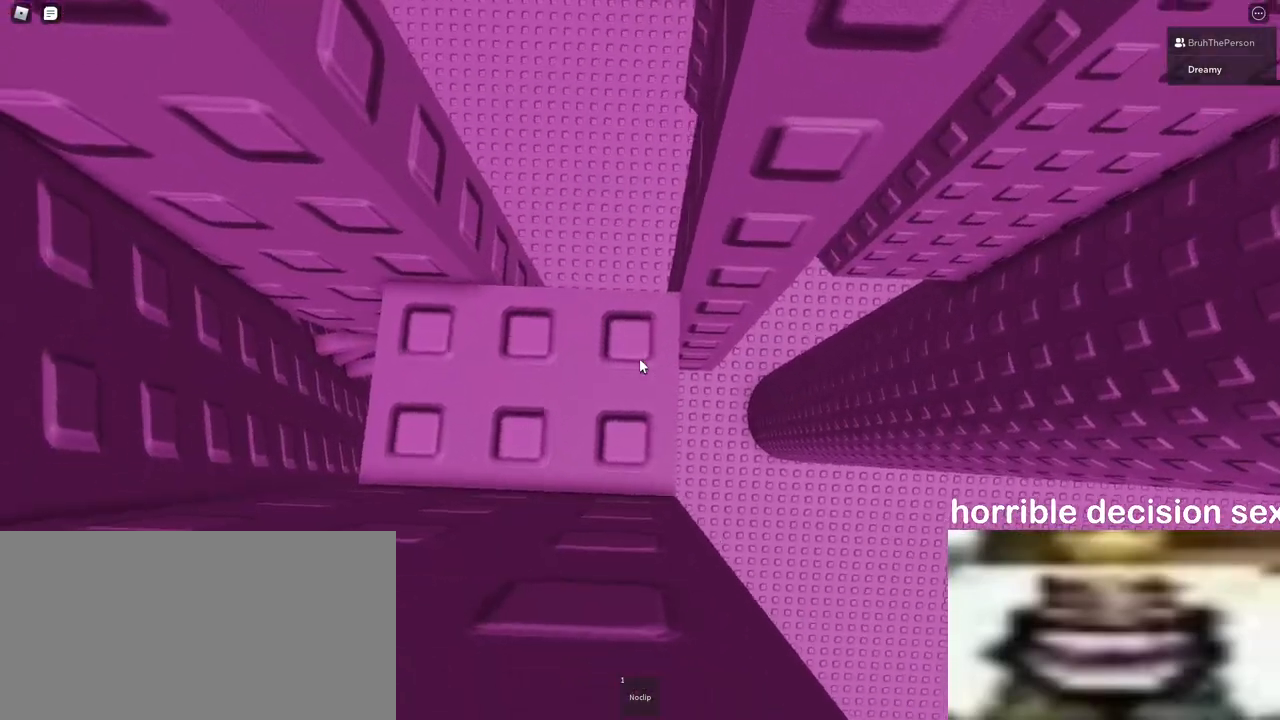
{"keys": ["s"], "mouse": [], "events": [[250, "w", "down"], [300, "w", "up"], [500, "s", "down"]]}
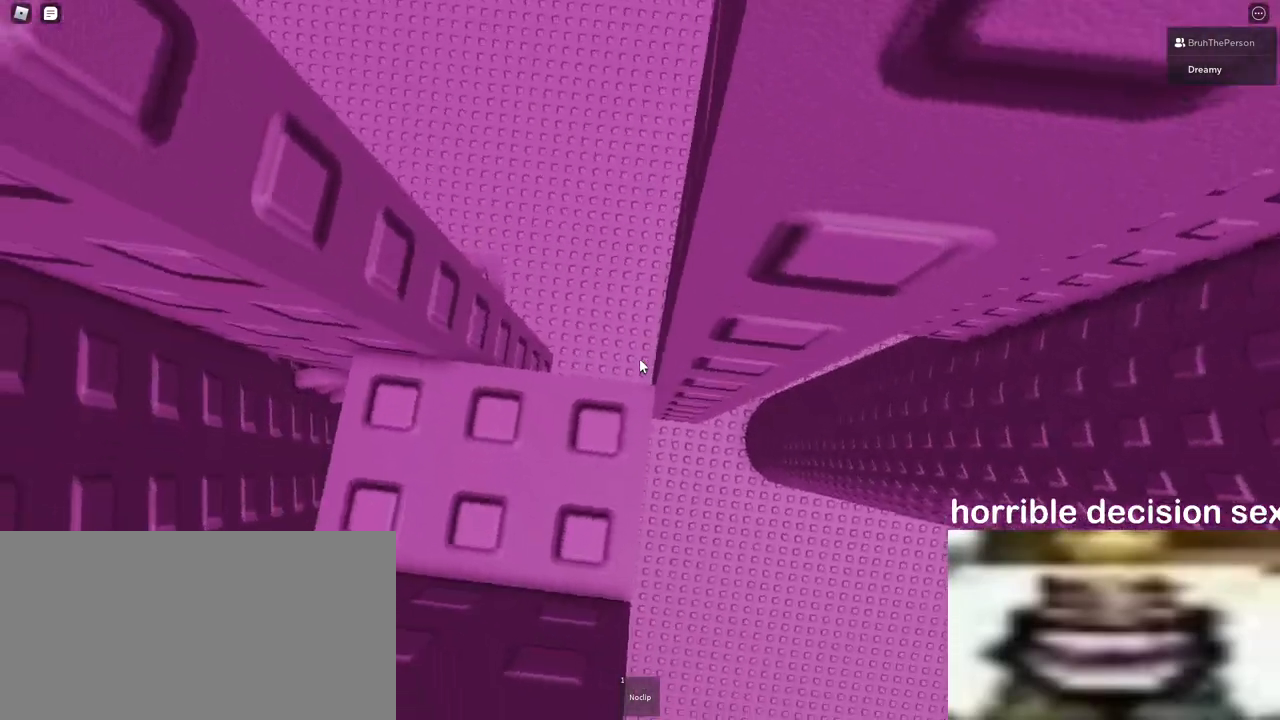
{"keys": [], "mouse": [], "events": [[83, "s", "up"], [300, "w", "down"], [350, "w", "up"]]}
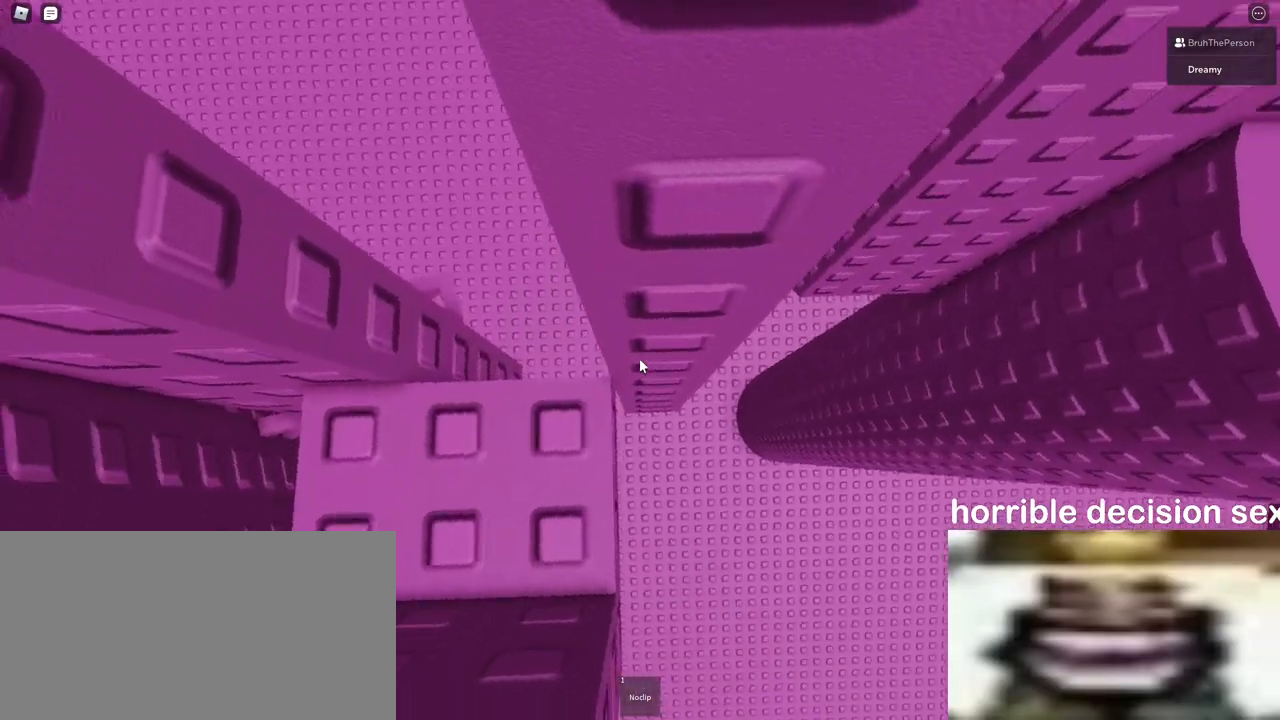
{"keys": [], "mouse": [], "events": [[100, "s", "down"], [150, "s", "up"]]}
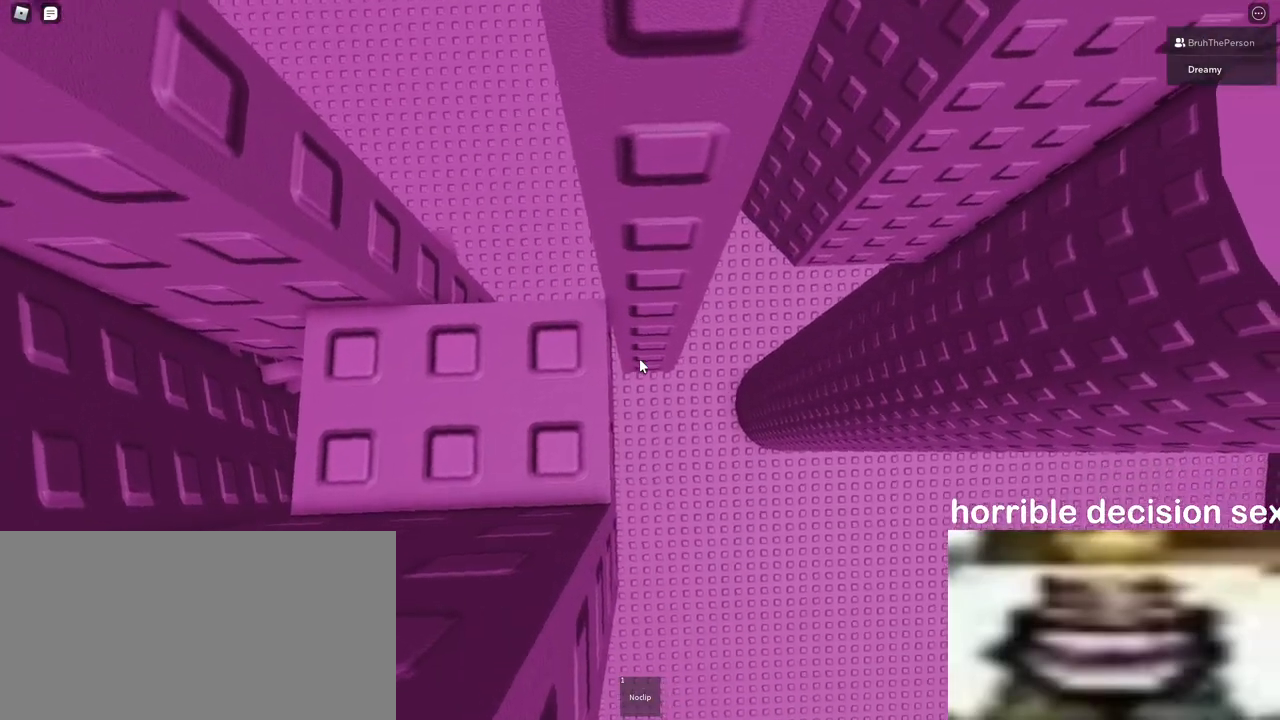
{"keys": [], "mouse": [], "events": [[183, "w", "down"], [200, "w", "up"], [433, "s", "down"], [483, "s", "up"]]}
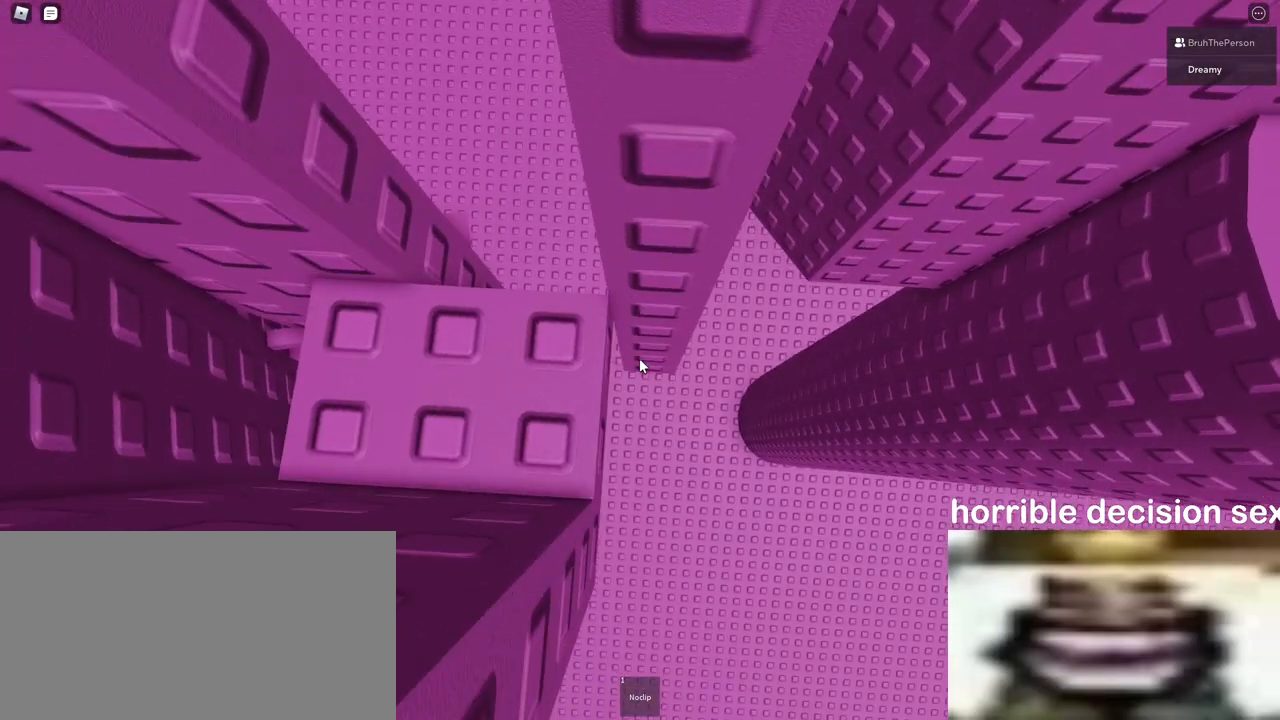
{"keys": [], "mouse": [], "events": []}
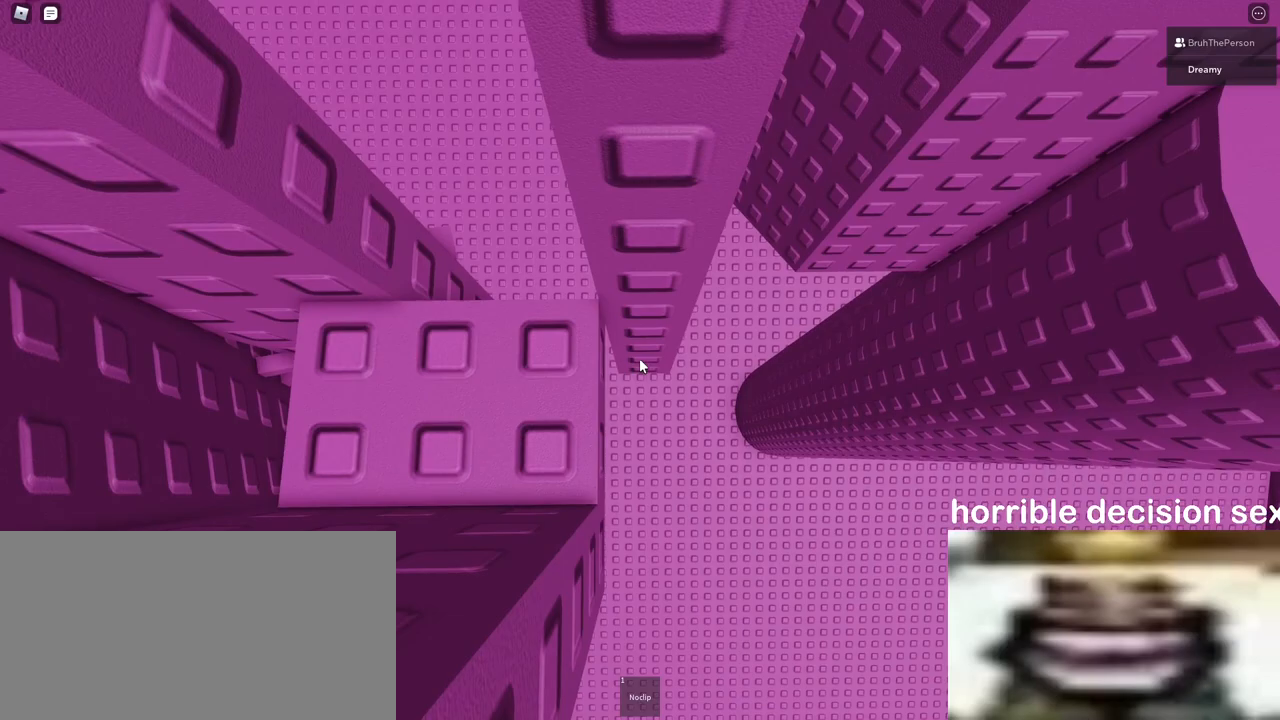
{"keys": [], "mouse": ["right"], "events": [[133, "mouse_wheel", "down"], [367, "mouse_right", "down"], [367, "mouse_wheel", "up"]]}
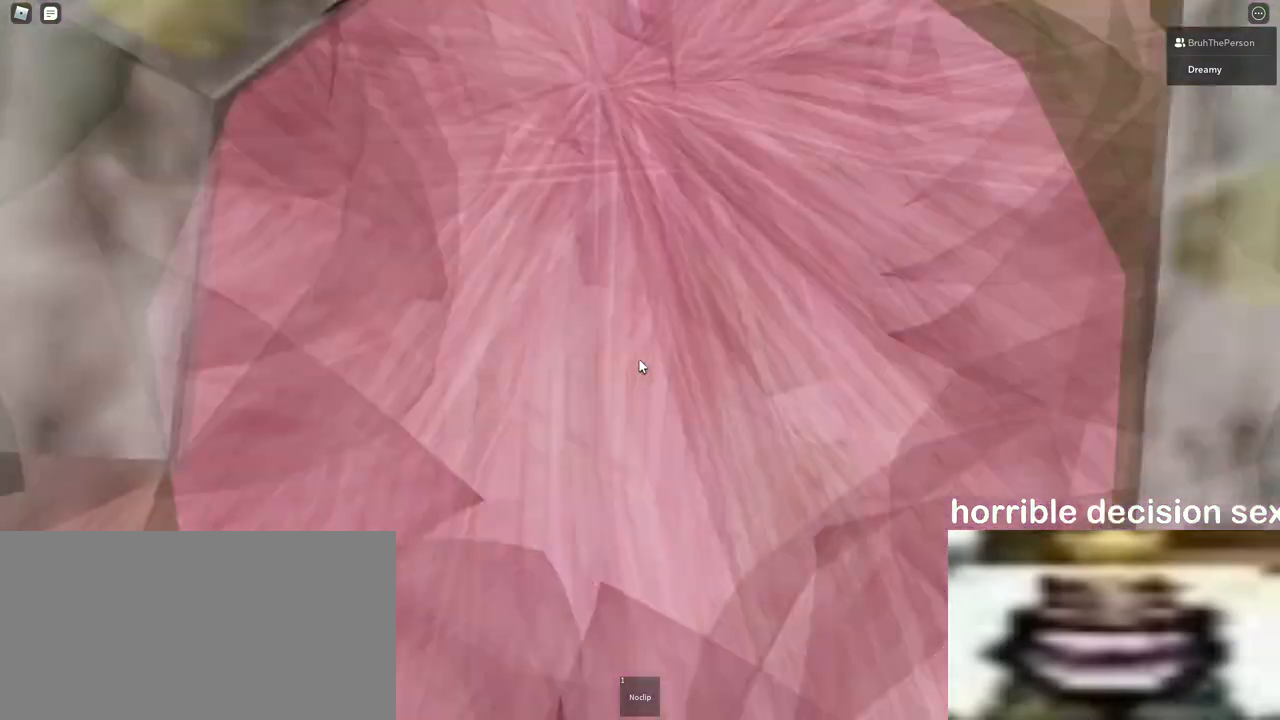
{"keys": [], "mouse": ["right"], "events": []}
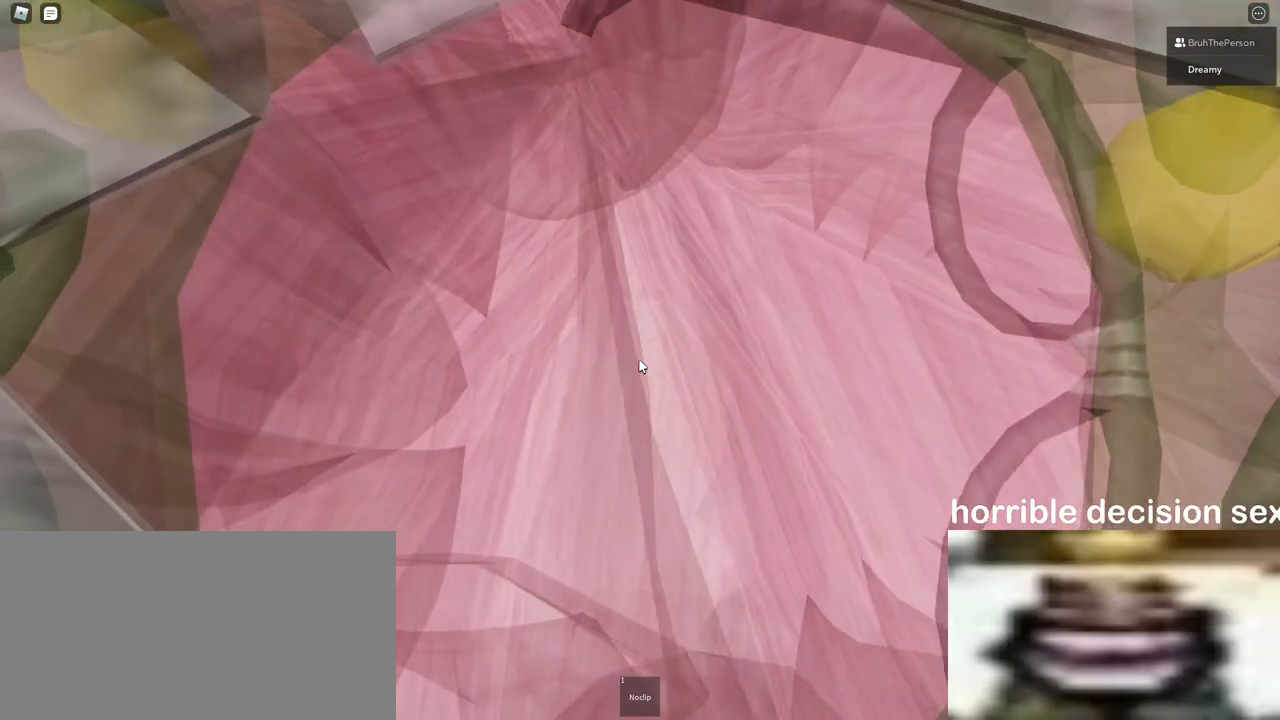
{"keys": [], "mouse": ["wheel", "right"], "events": [[333, "mouse_wheel", "down"]]}
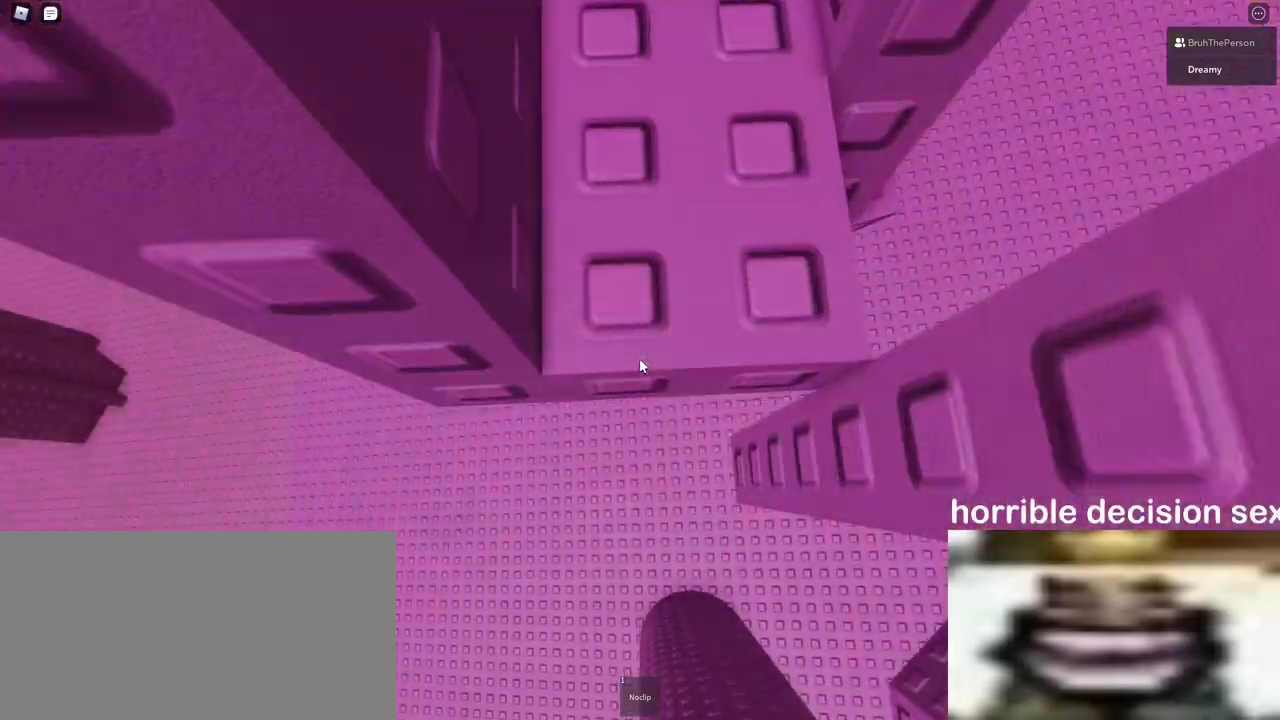
{"keys": [], "mouse": ["right"], "events": [[250, "mouse_right", "up"], [250, "mouse_wheel", "up"], [267, "mouse_right", "down"], [300, "mouse_right", "up"], [333, "mouse_wheel", "down"], [417, "mouse_right", "down"], [417, "mouse_wheel", "up"]]}
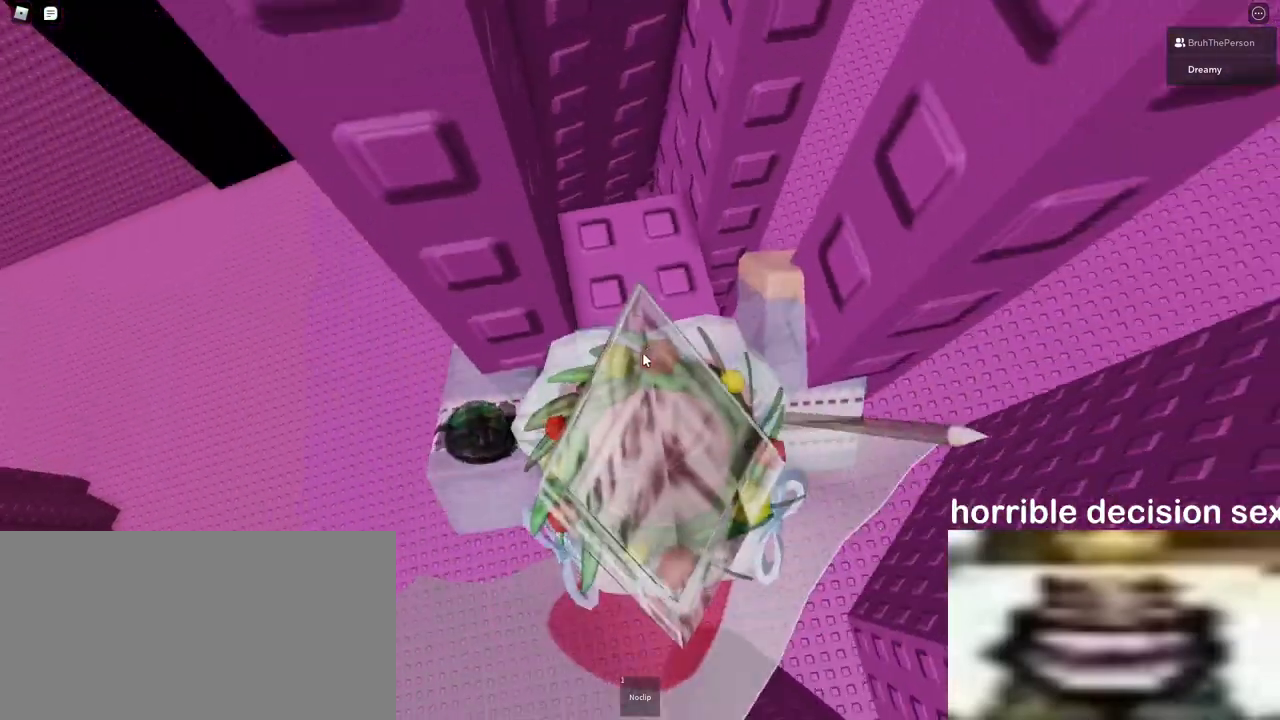
{"keys": [], "mouse": ["right"], "events": []}
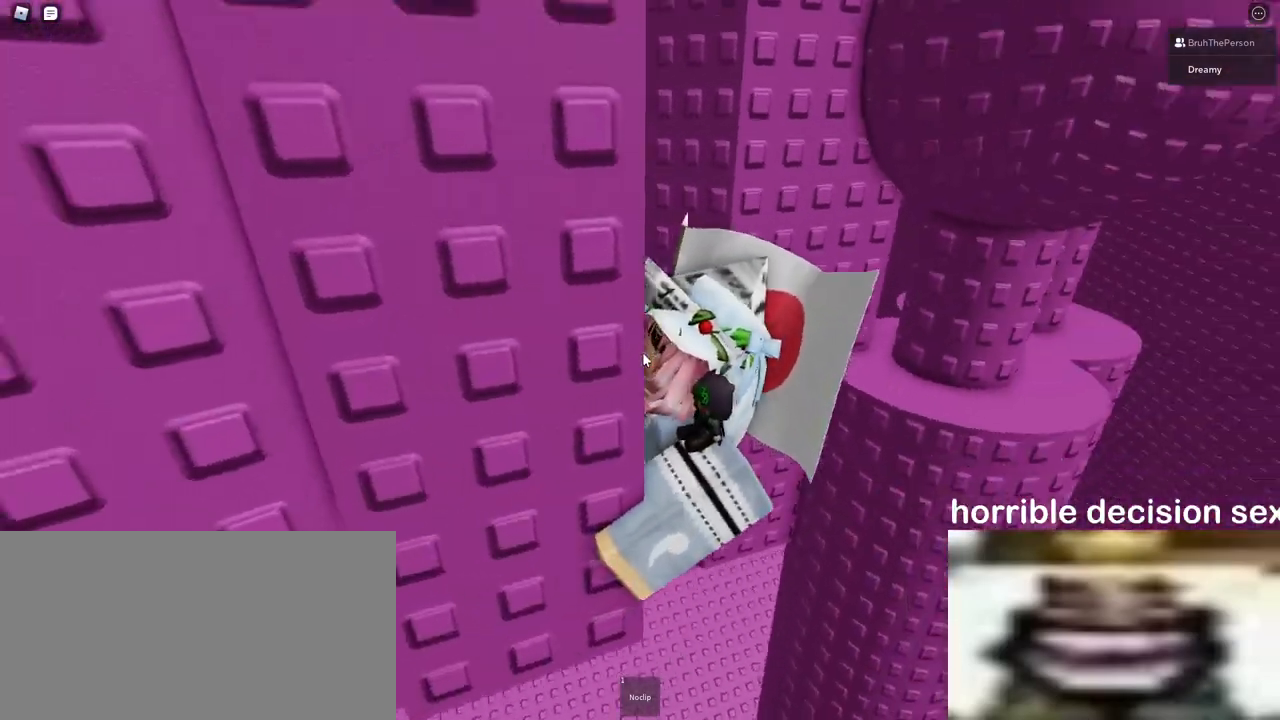
{"keys": ["w"], "mouse": ["right"]}
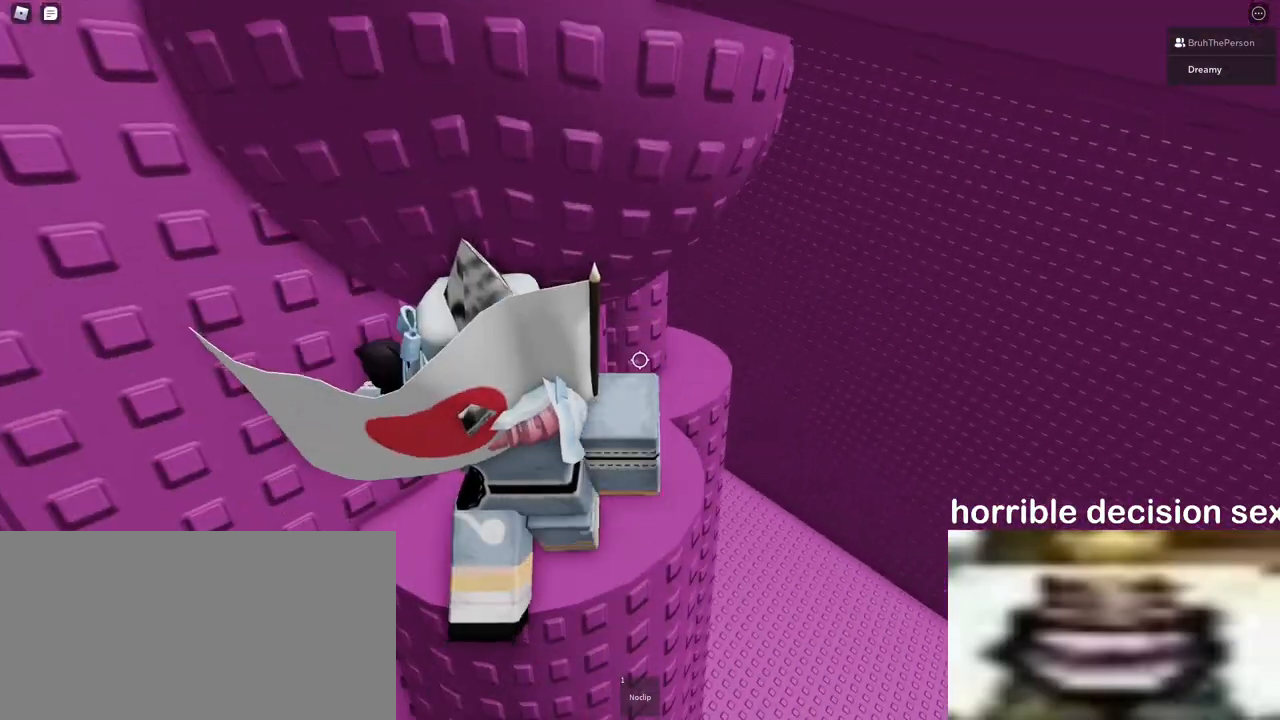
{"keys": ["d", "w"], "mouse": ["right"], "events": [[183, "d", "down"]]}
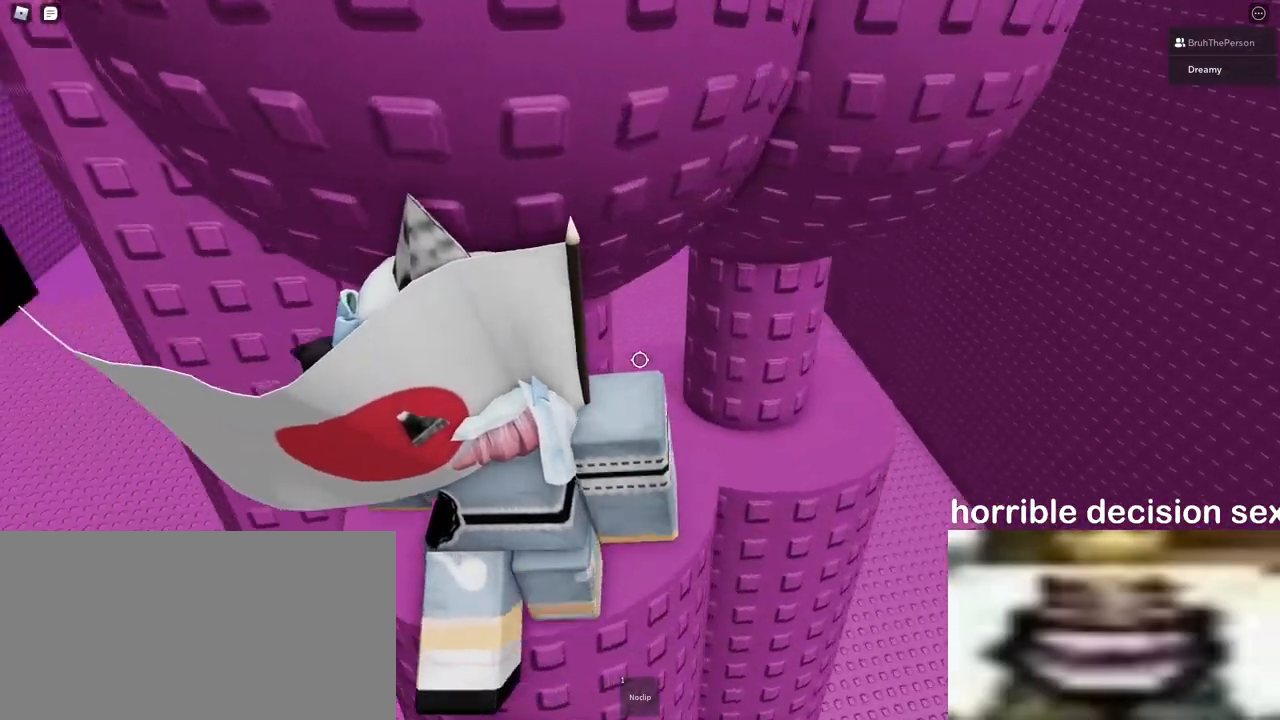
{"keys": ["d", "w"], "mouse": [], "events": [[83, "mouse_right", "up"]]}
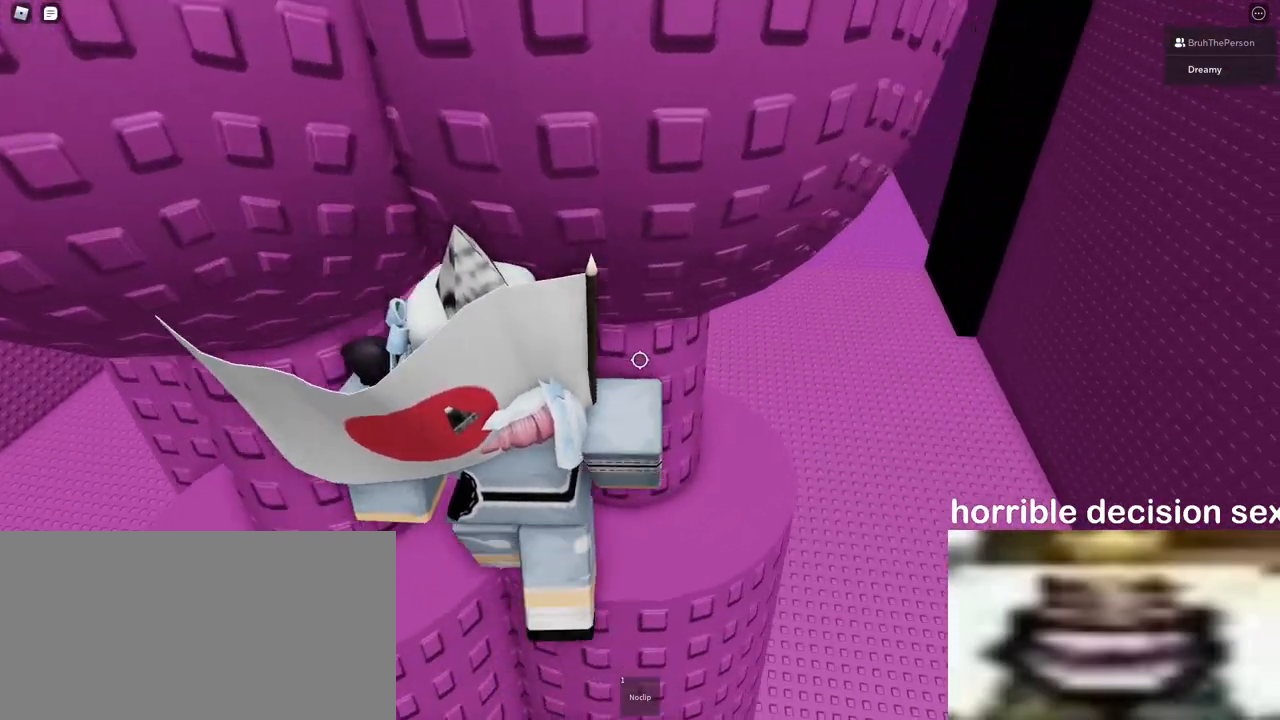
{"keys": ["d", "w"], "mouse": [], "events": [[217, "mouse_right", "down"], [300, "mouse_right", "up"]]}
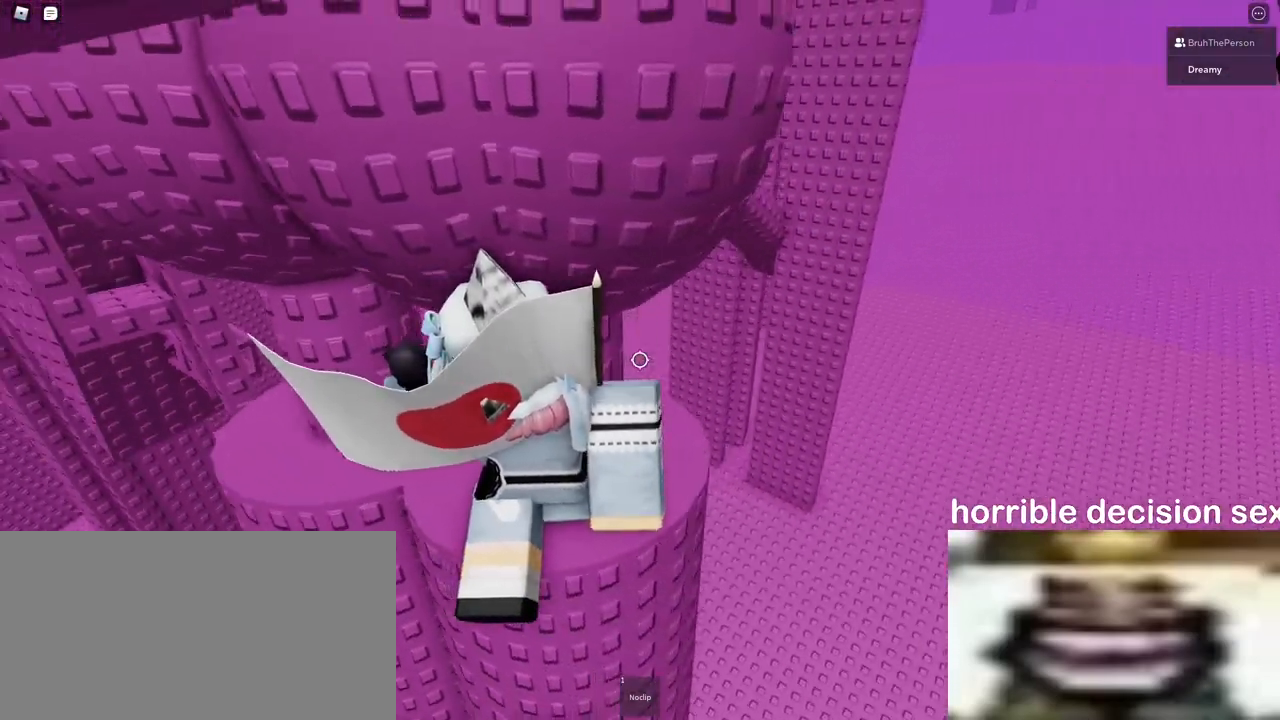
{"keys": ["d", "w"], "mouse": [], "events": []}
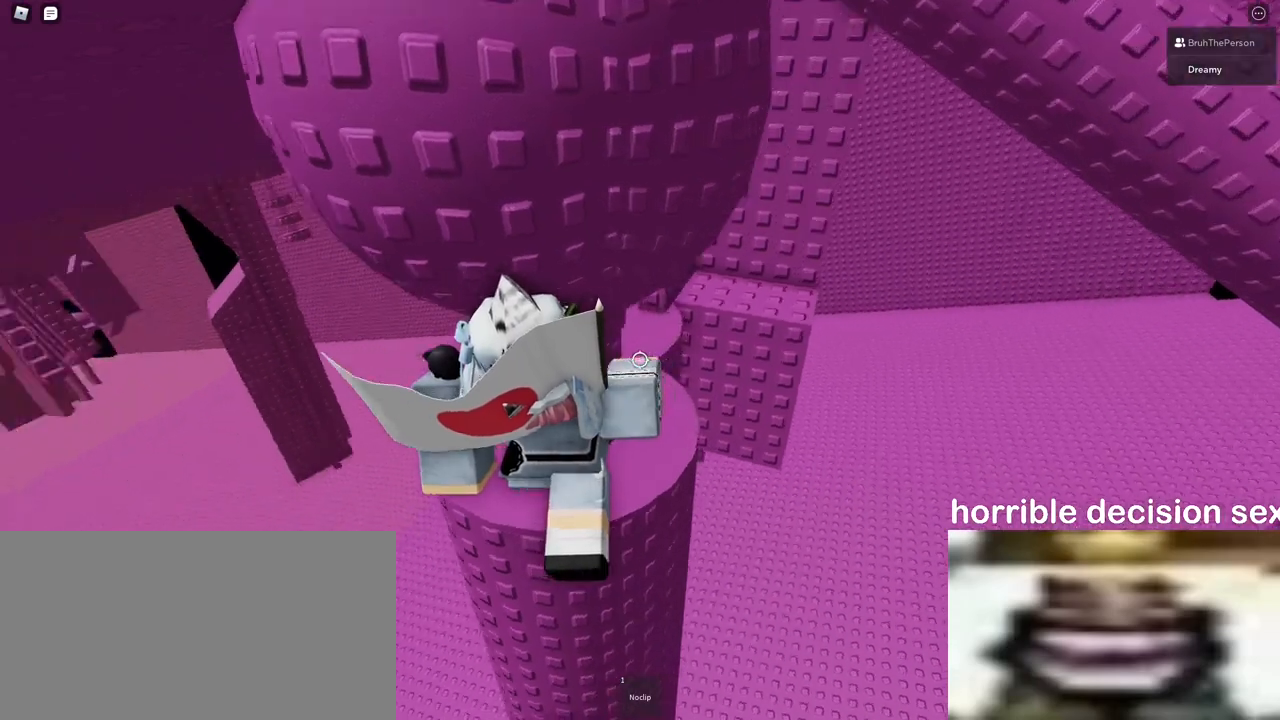
{"keys": ["d", "w"], "mouse": ["right"], "events": [[200, "mouse_right", "down"], [217, "mouse_right", "up"], [483, "mouse_right", "down"]]}
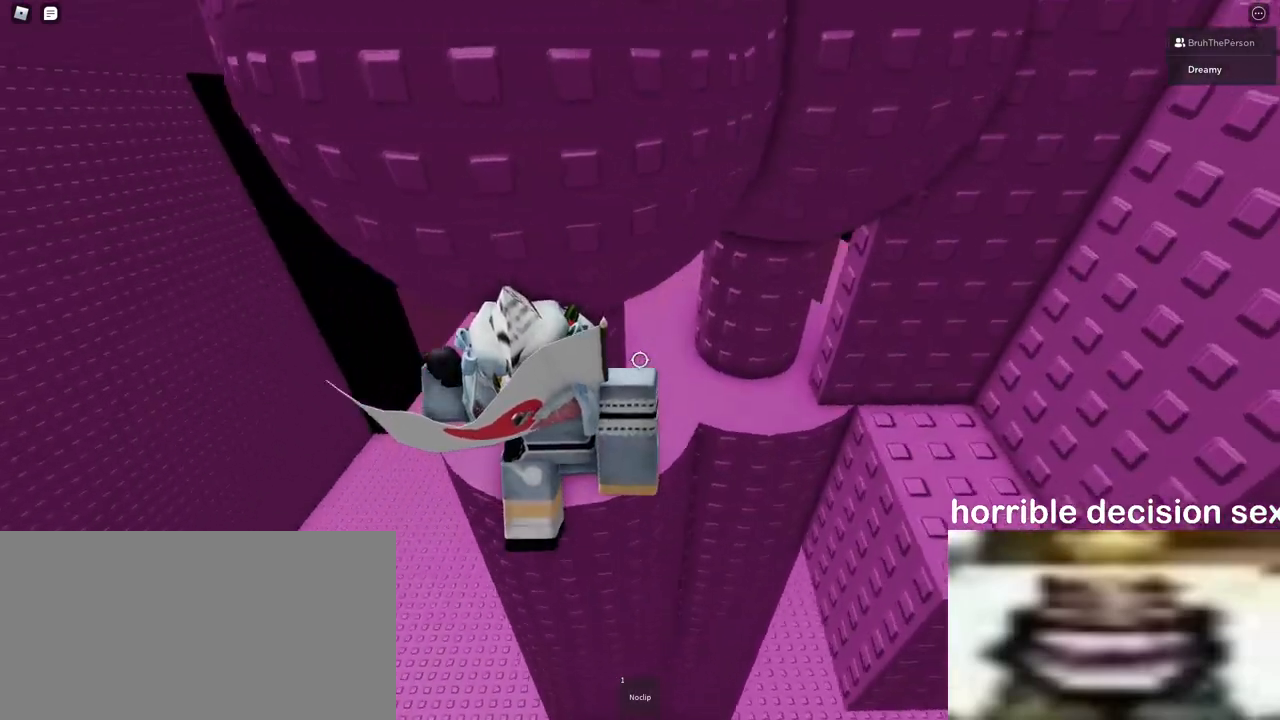
{"keys": ["d", "w"], "mouse": [], "events": [[17, "mouse_right", "up"], [350, "mouse_right", "down"], [483, "mouse_right", "up"]]}
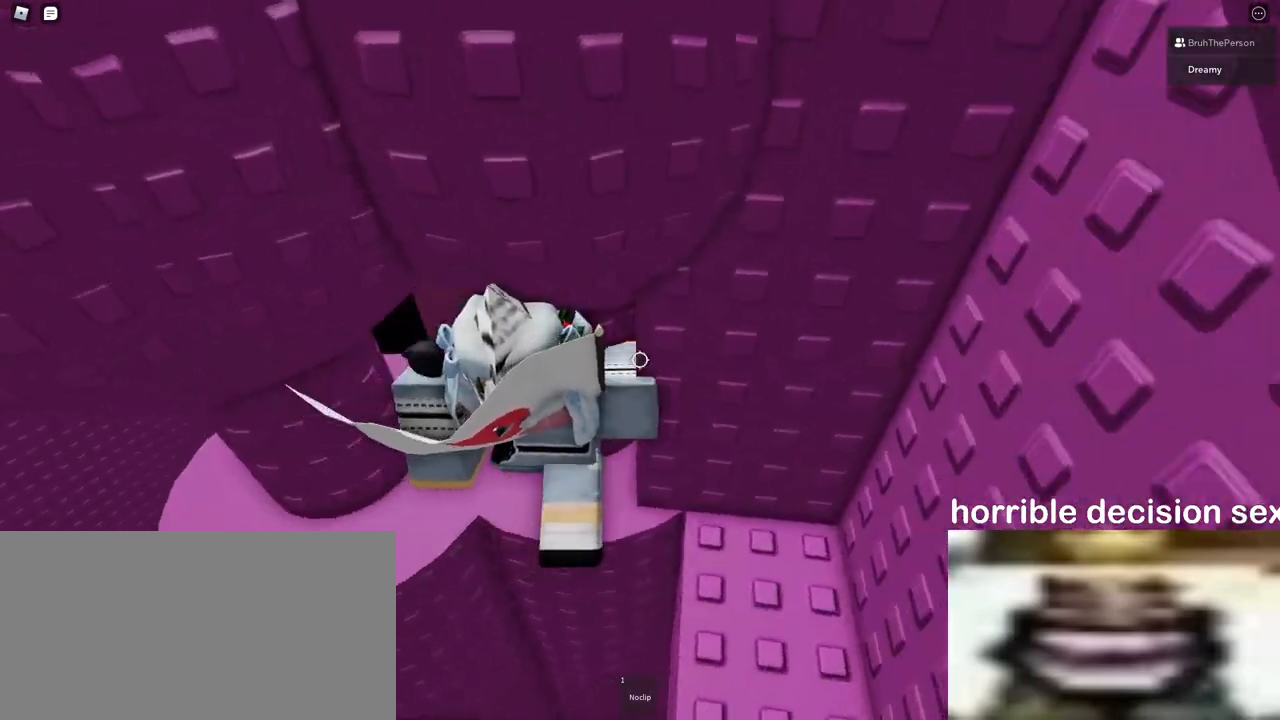
{"keys": [], "mouse": ["right"], "events": [[250, "mouse_right", "down"], [400, "w", "up"], [417, "mouse_right", "up"], [433, "d", "up"], [433, "mouse_right", "down"]]}
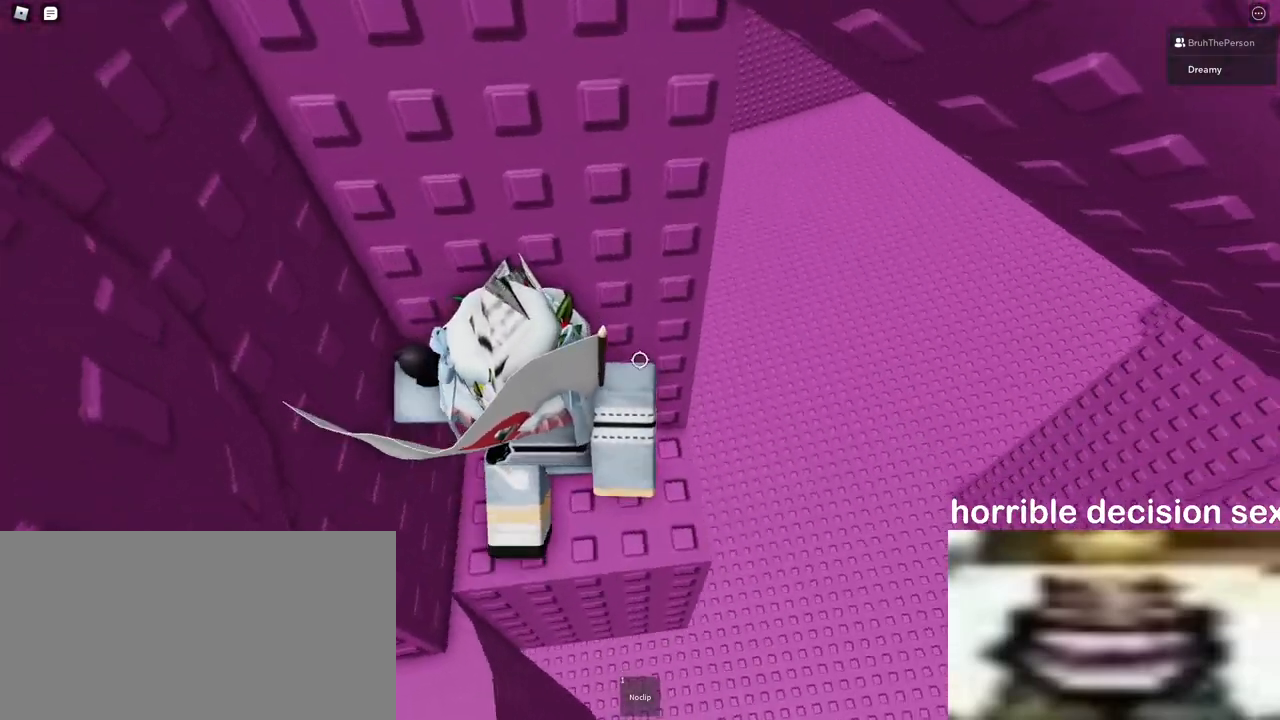
{"keys": [], "mouse": [], "events": [[83, "d", "down"], [217, "d", "up"], [283, "mouse_right", "up"], [300, "mouse_right", "down"], [350, "d", "down"], [367, "mouse_right", "up"], [400, "d", "up"], [433, "mouse_right", "down"], [450, "mouse_right", "up"]]}
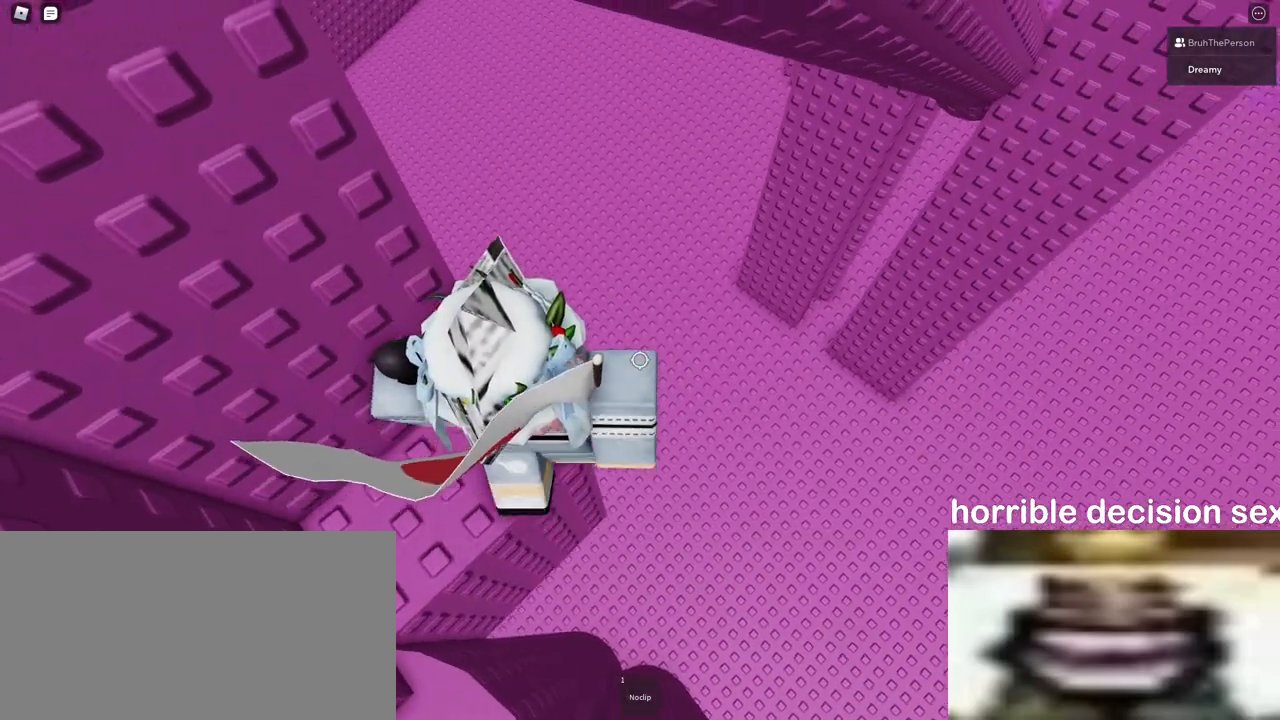
{"keys": ["d"], "mouse": [], "events": [[433, "d", "down"]]}
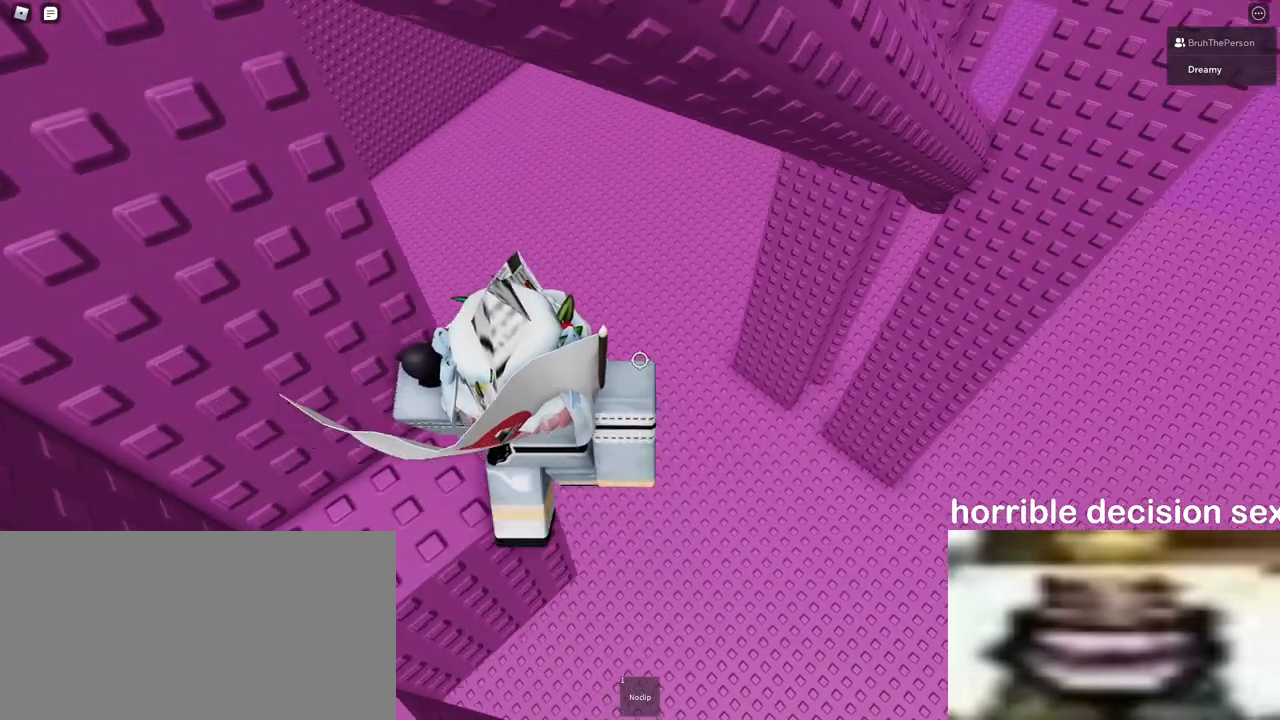
{"keys": ["w"], "mouse": [], "events": [[83, "space", "down"], [150, "w", "down"], [183, "space", "up"], [300, "d", "up"]]}